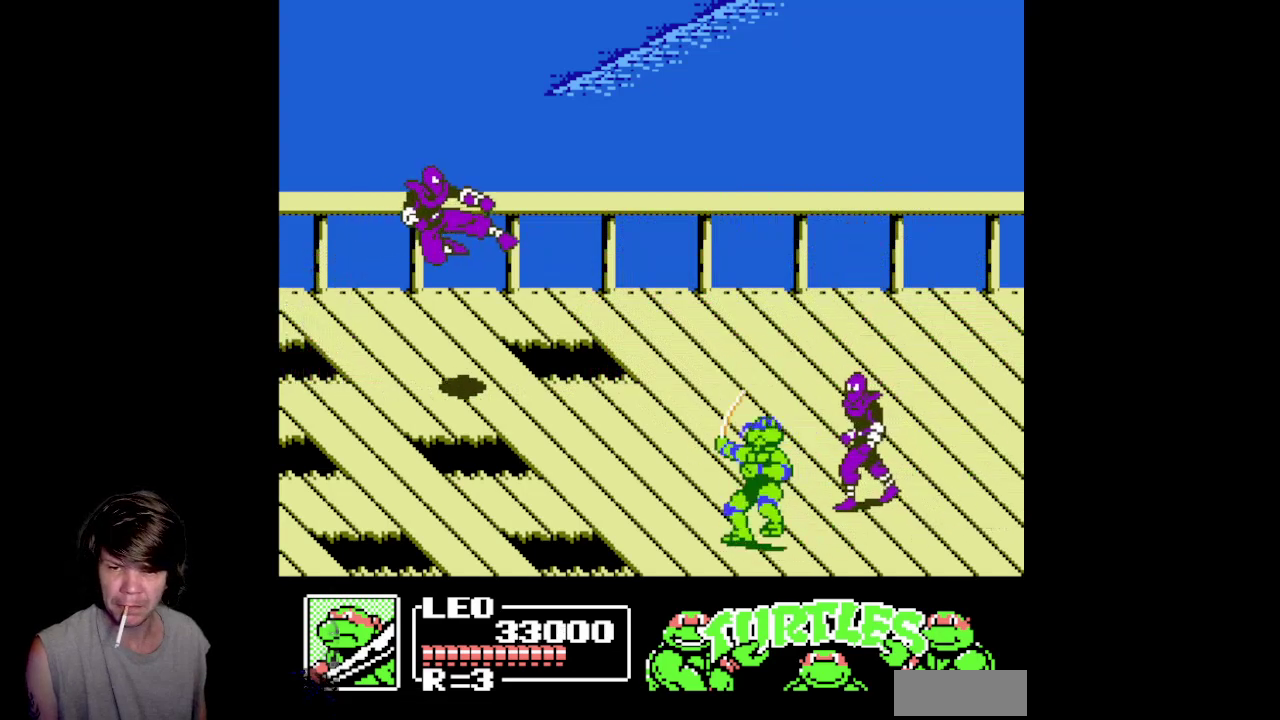
Gameplay with a controller (Nintendo layout); each line is a JSON object with the inputs held at the frame after it. "events" lists button and stick changes between this image and that frame as [ms after this image, input, new state], when the widget could be followed in between. Not read: L3 R3.
{"buttons": [], "events": [[33, "DPAD_RIGHT", "up"], [350, "B", "up"]]}
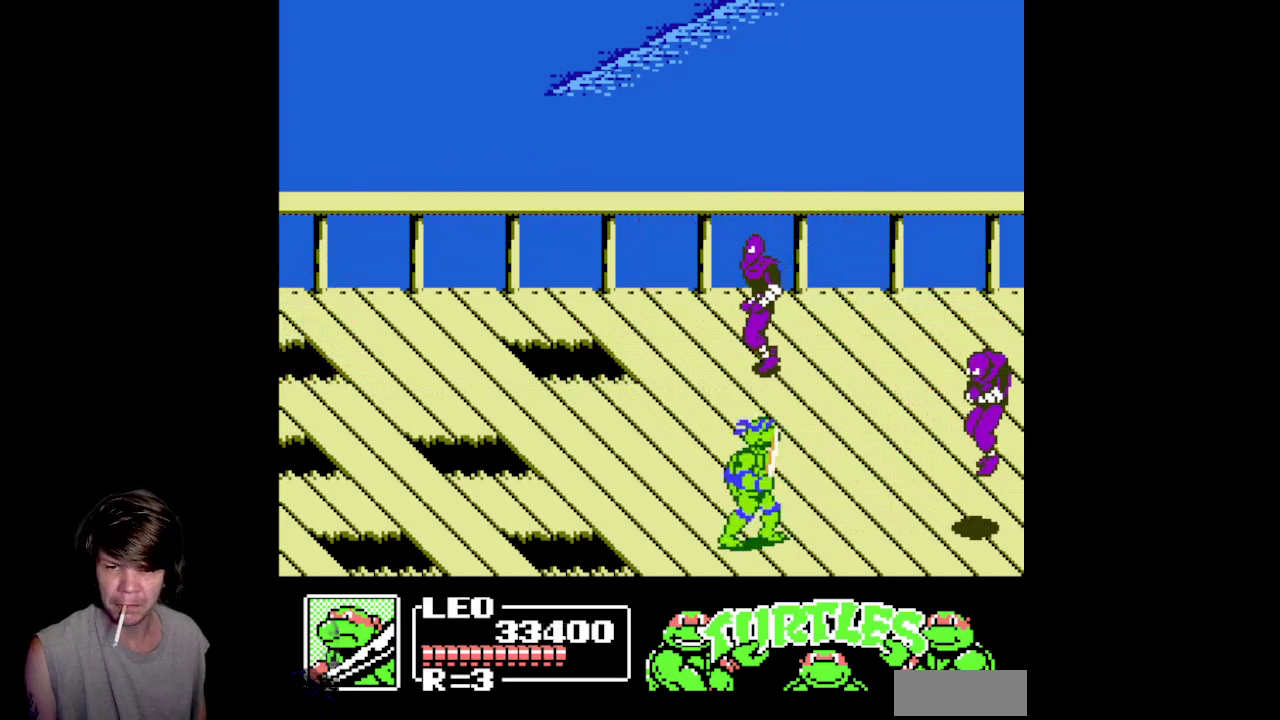
{"buttons": ["DPAD_UP", "DPAD_RIGHT"], "events": [[183, "DPAD_RIGHT", "down"], [300, "DPAD_UP", "down"]]}
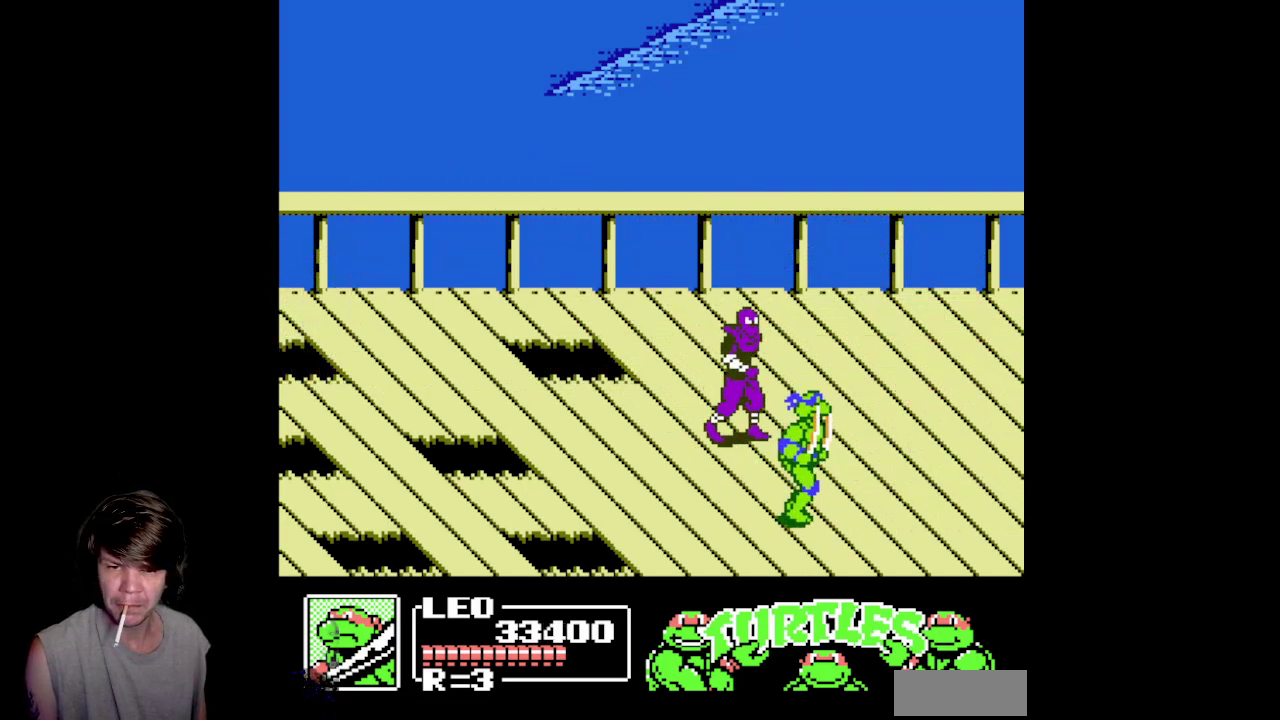
{"buttons": ["B", "DPAD_DOWN"], "events": [[50, "DPAD_RIGHT", "up"], [100, "DPAD_LEFT", "down"], [150, "DPAD_UP", "up"], [183, "DPAD_DOWN", "down"], [200, "DPAD_LEFT", "up"], [350, "B", "down"]]}
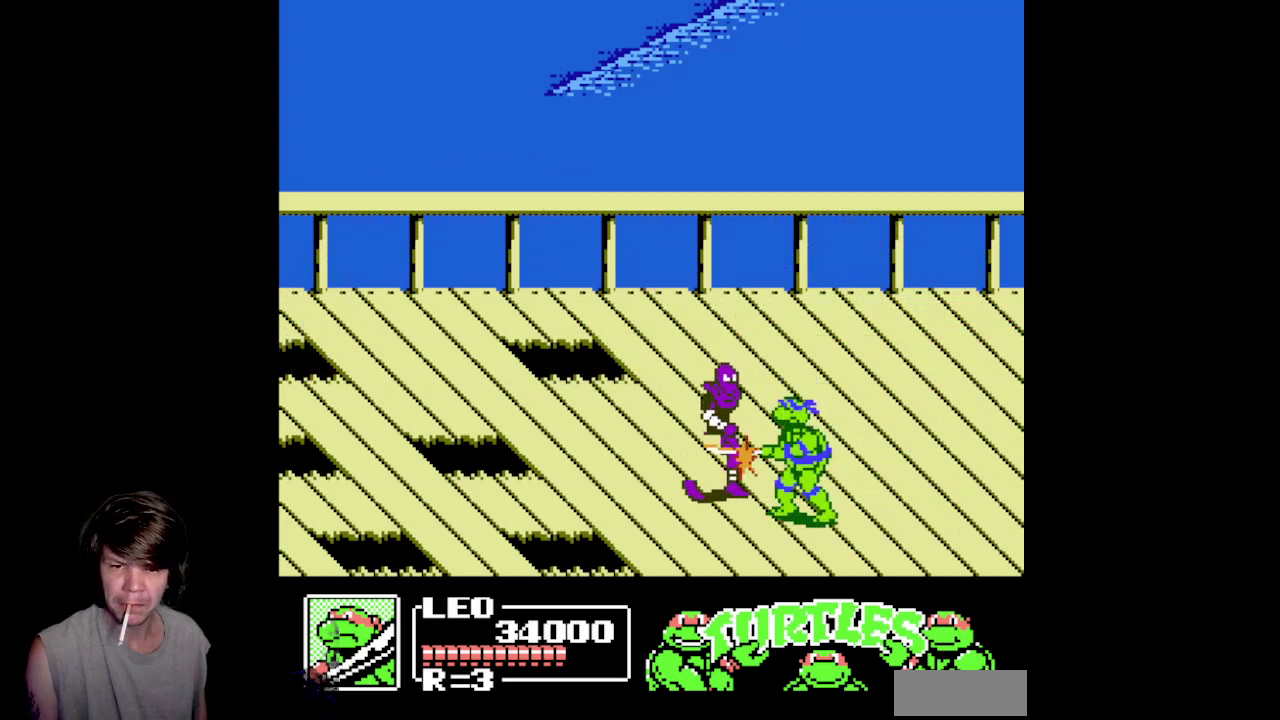
{"buttons": ["DPAD_LEFT"], "events": [[400, "B", "up"], [417, "DPAD_DOWN", "up"], [417, "DPAD_LEFT", "down"]]}
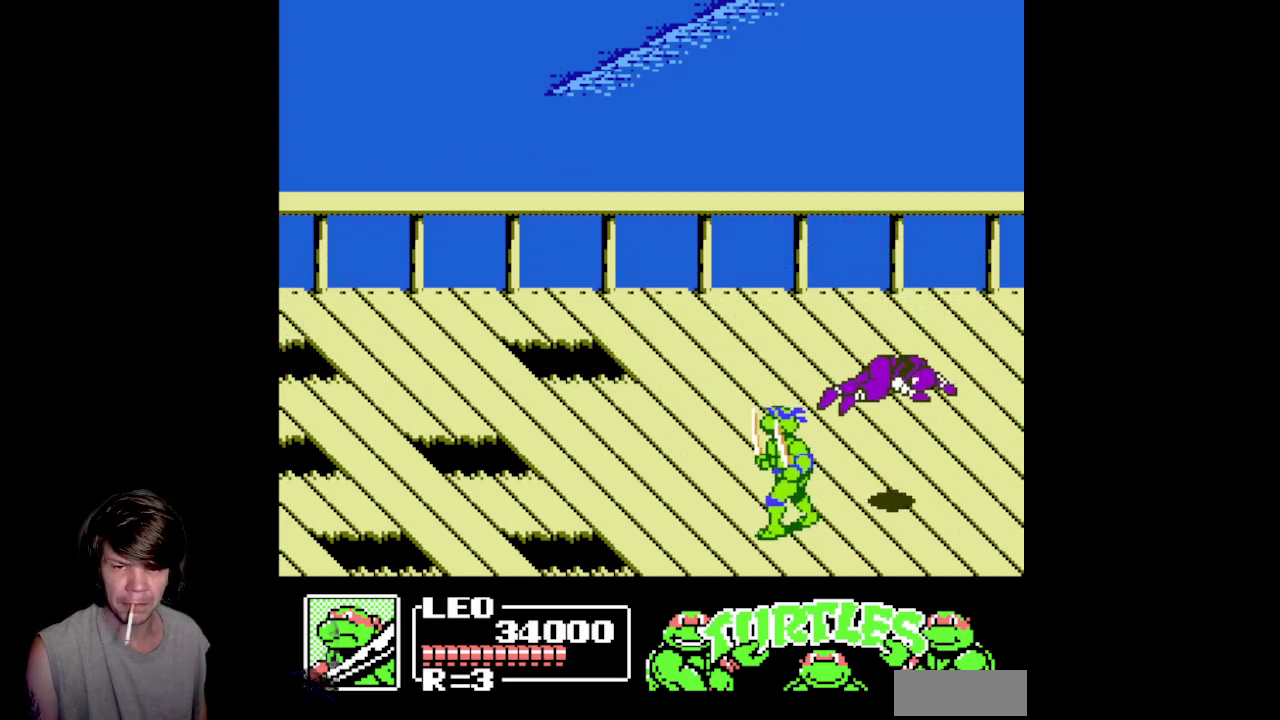
{"buttons": ["DPAD_UP", "DPAD_LEFT"], "events": [[267, "DPAD_UP", "down"], [333, "DPAD_LEFT", "up"], [467, "DPAD_LEFT", "down"]]}
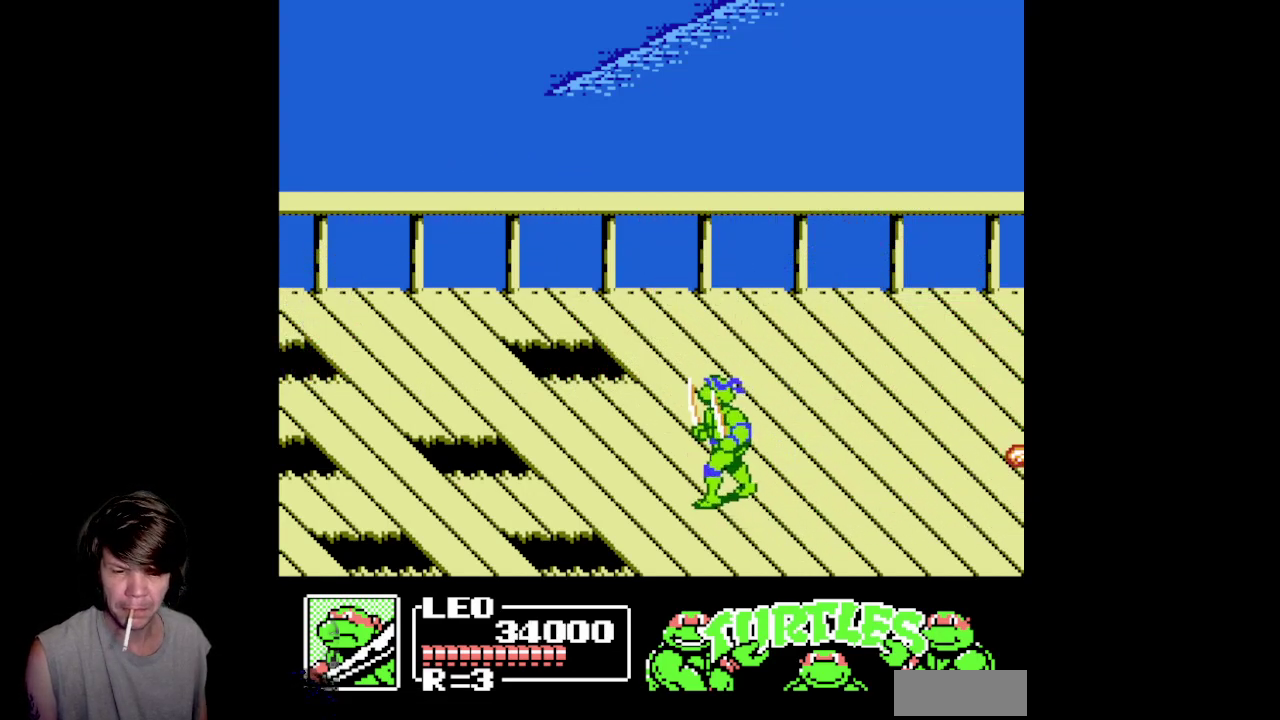
{"buttons": ["DPAD_RIGHT"], "events": [[100, "DPAD_LEFT", "up"], [117, "DPAD_UP", "up"], [133, "DPAD_RIGHT", "down"]]}
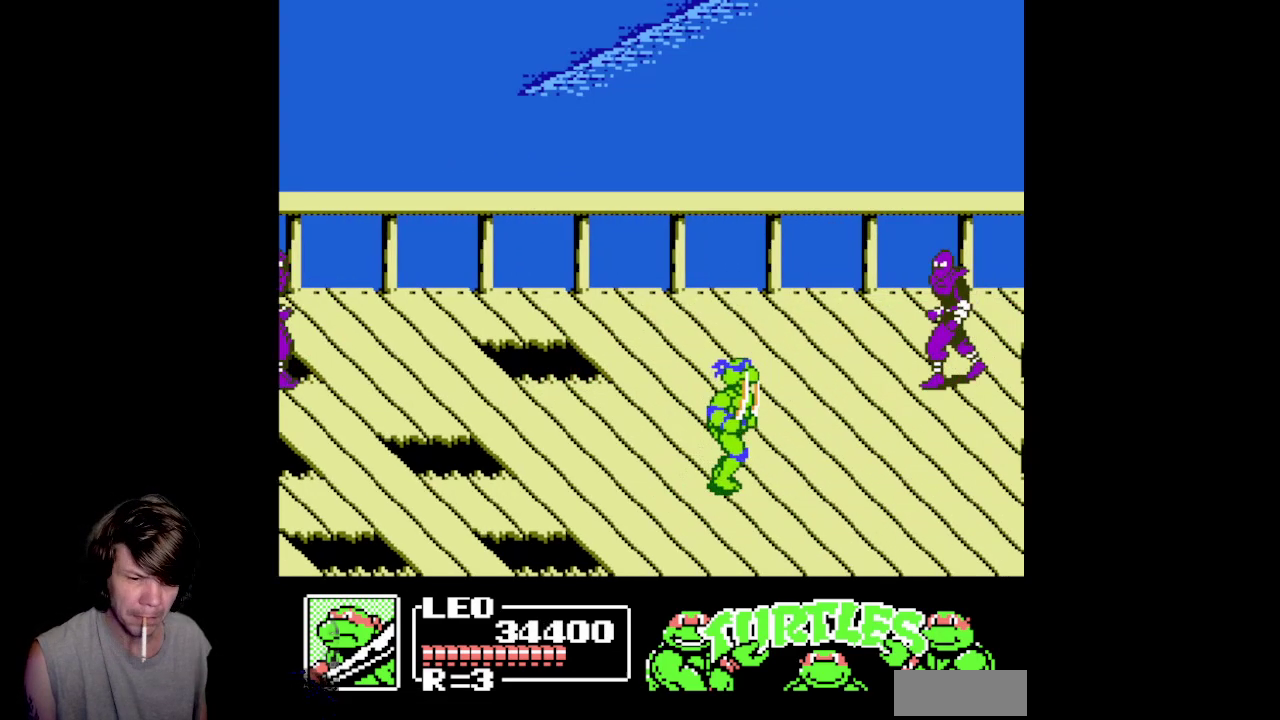
{"buttons": ["DPAD_UP", "DPAD_RIGHT"], "events": [[317, "DPAD_DOWN", "down"], [433, "DPAD_DOWN", "up"], [467, "DPAD_UP", "down"]]}
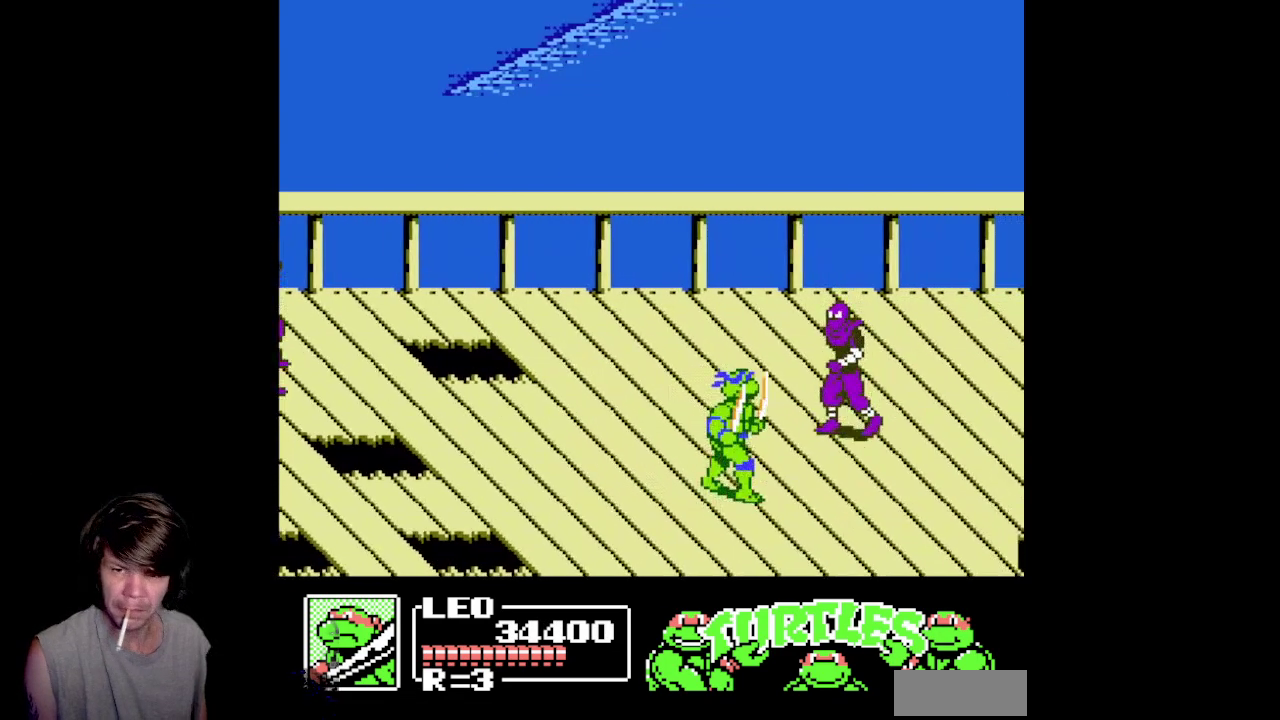
{"buttons": ["B", "DPAD_DOWN"], "events": [[33, "DPAD_RIGHT", "up"], [150, "DPAD_RIGHT", "down"], [150, "DPAD_UP", "up"], [183, "DPAD_DOWN", "down"], [250, "DPAD_RIGHT", "up"], [283, "B", "down"]]}
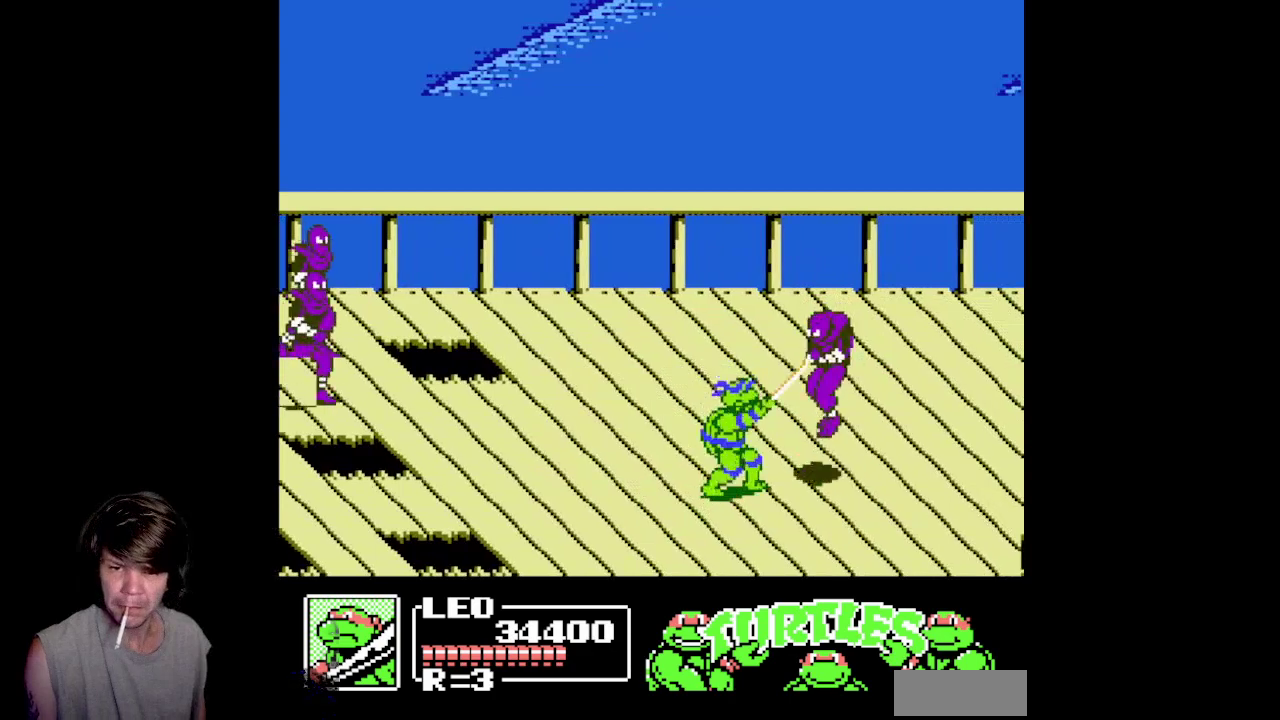
{"buttons": ["DPAD_RIGHT"], "events": [[217, "DPAD_DOWN", "up"], [233, "B", "up"], [283, "DPAD_UP", "down"], [400, "DPAD_RIGHT", "down"], [450, "DPAD_UP", "up"]]}
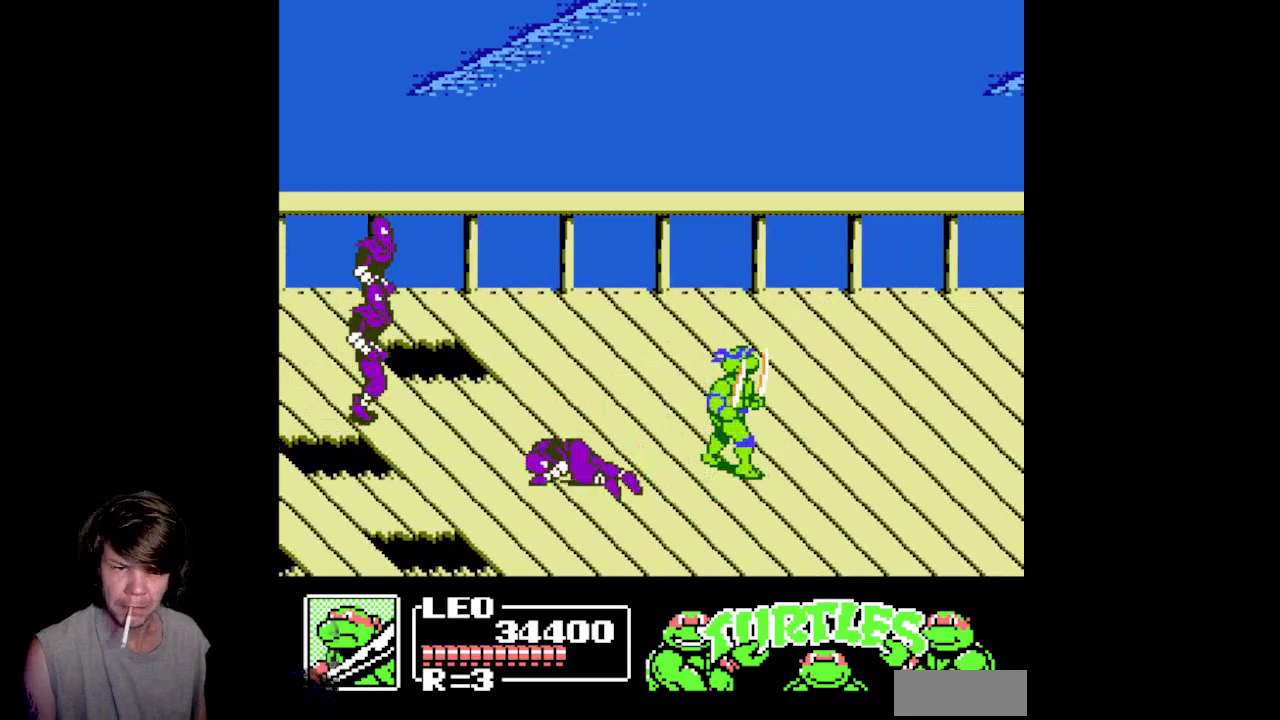
{"buttons": ["DPAD_UP"], "events": [[117, "DPAD_UP", "down"], [267, "DPAD_RIGHT", "up"]]}
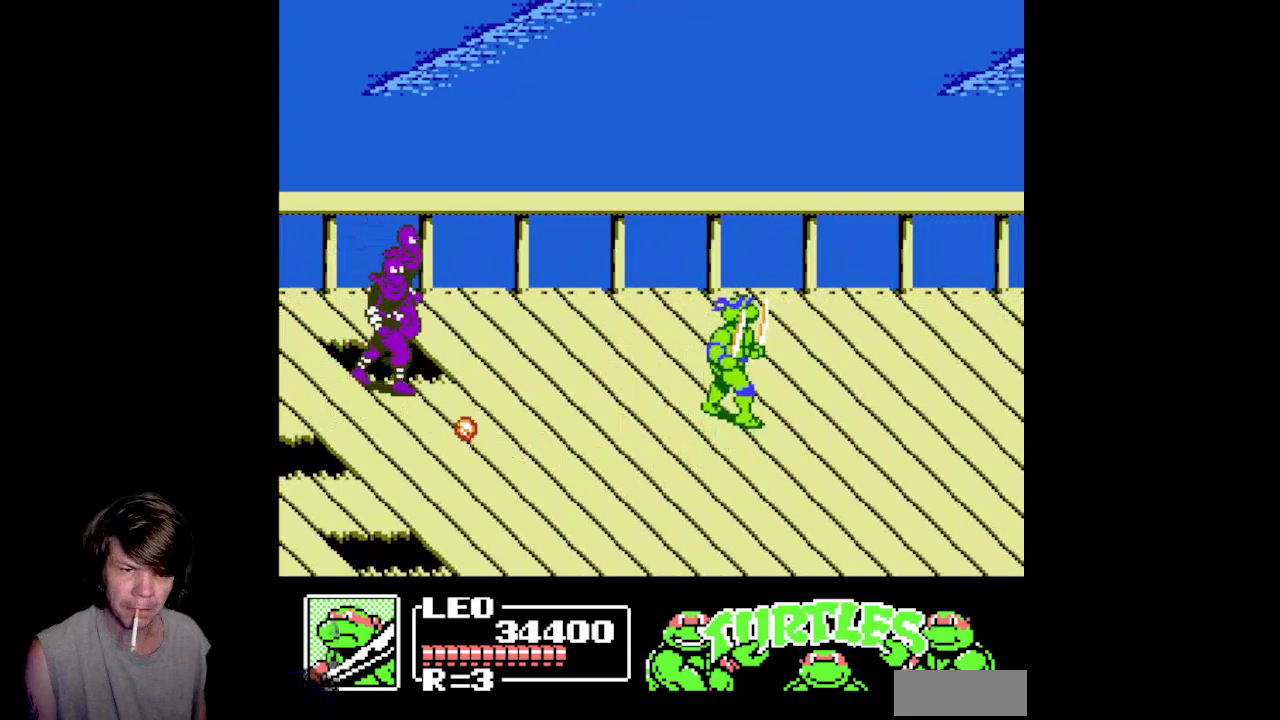
{"buttons": ["DPAD_UP"], "events": []}
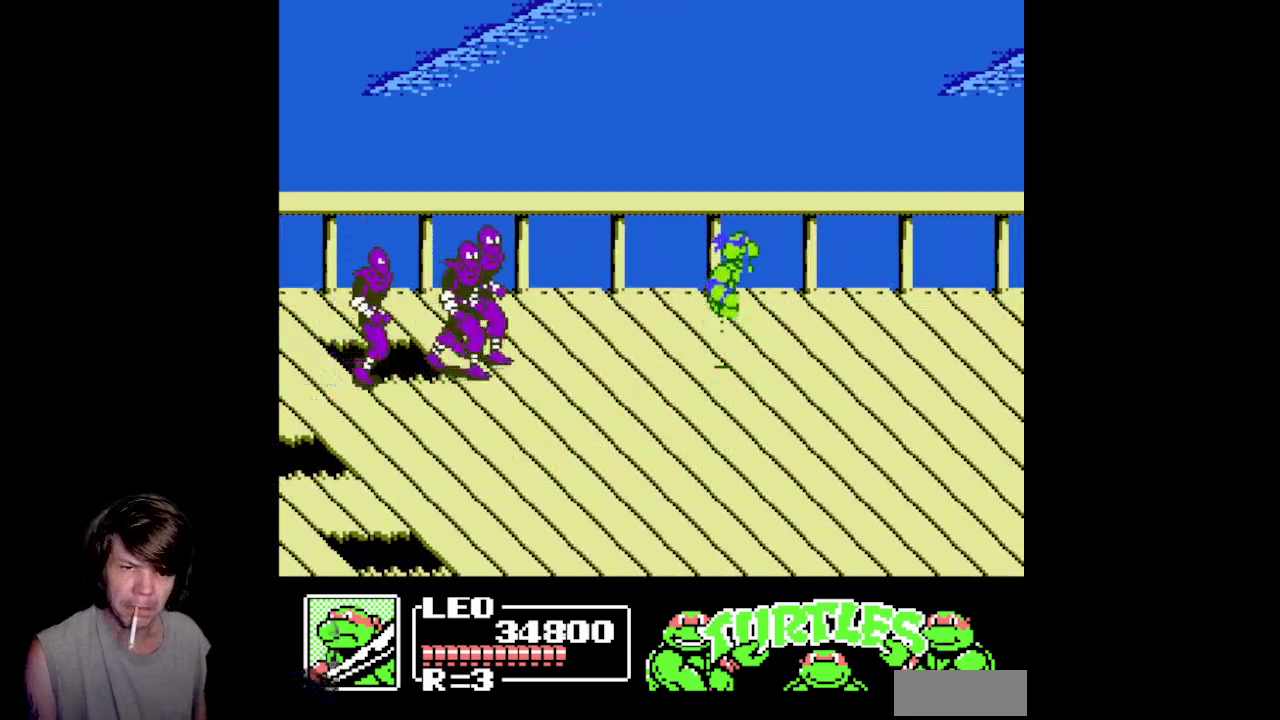
{"buttons": ["B", "DPAD_DOWN"], "events": [[117, "DPAD_LEFT", "down"], [233, "DPAD_UP", "up"], [417, "DPAD_DOWN", "down"], [450, "DPAD_LEFT", "up"], [500, "B", "down"]]}
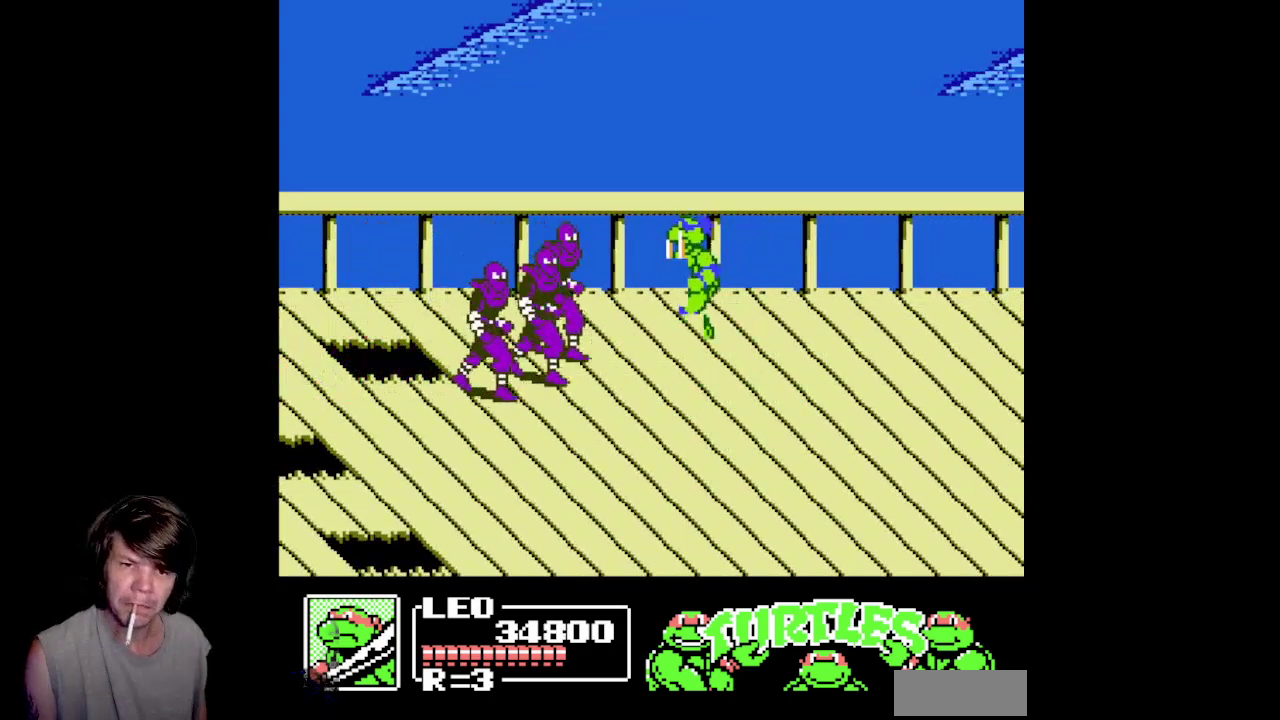
{"buttons": ["DPAD_DOWN"], "events": [[417, "B", "up"]]}
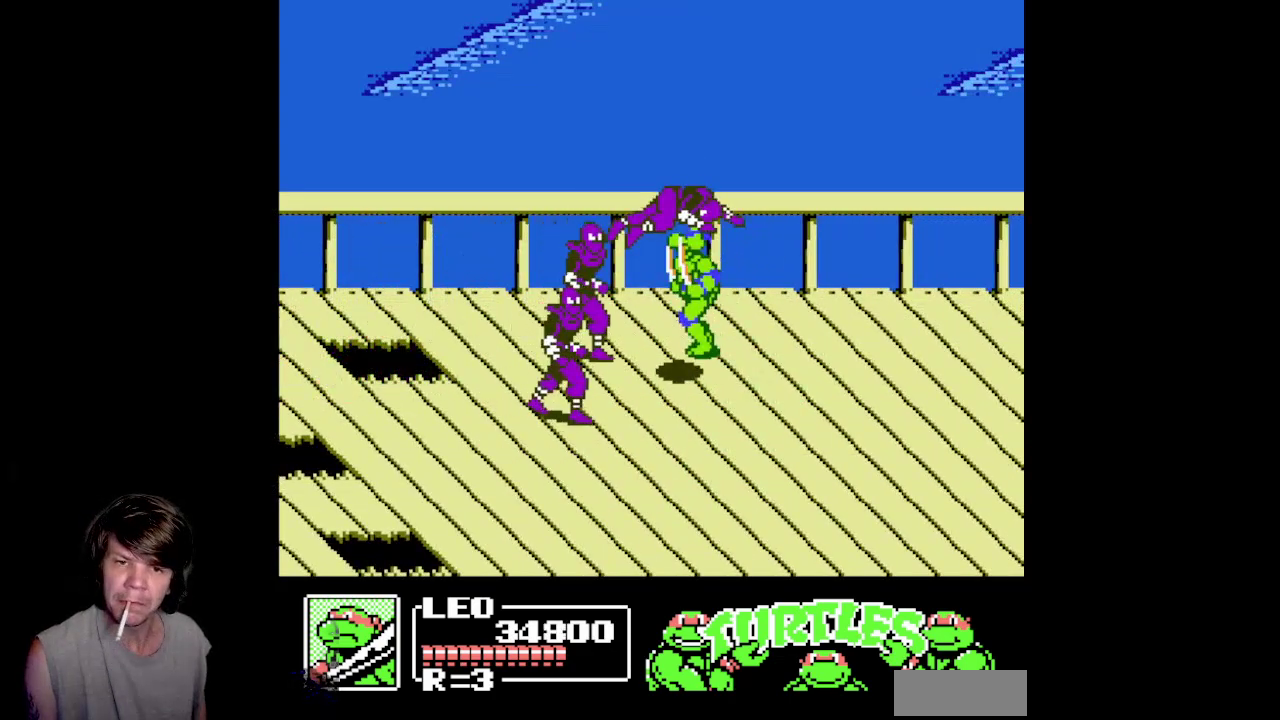
{"buttons": ["DPAD_DOWN"], "events": [[67, "B", "down"], [500, "B", "up"]]}
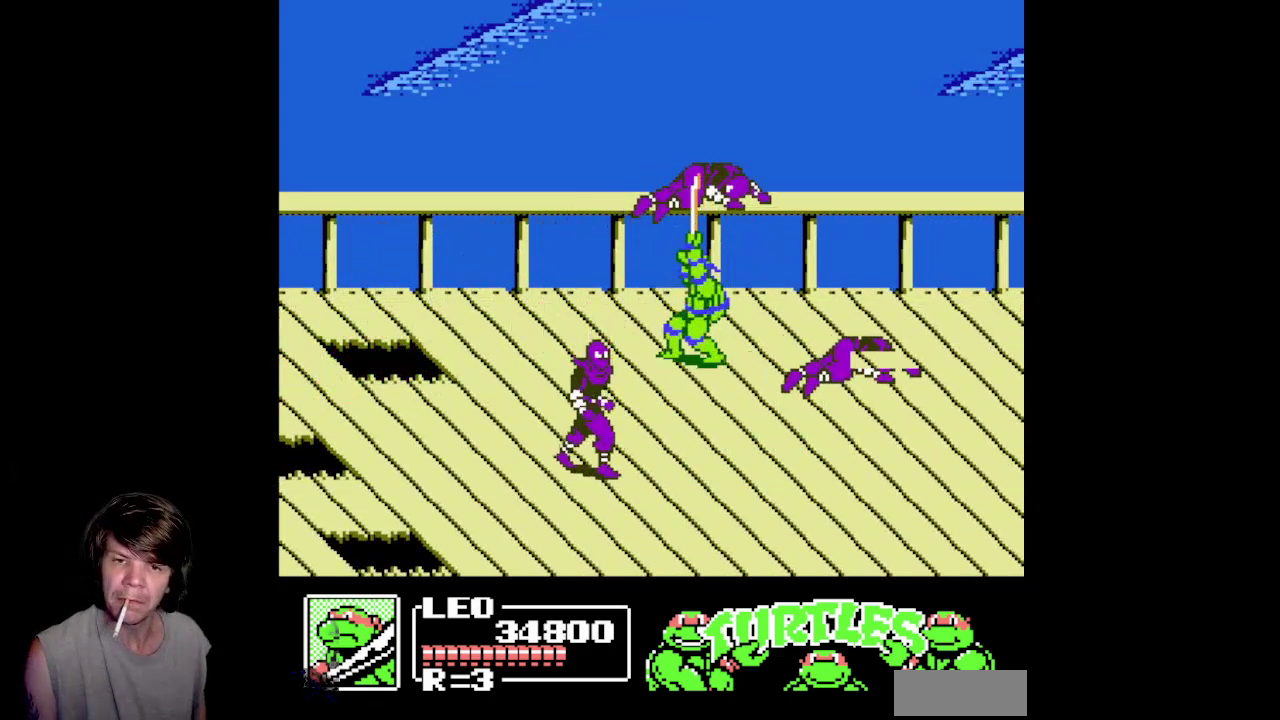
{"buttons": ["DPAD_DOWN"], "events": [[50, "DPAD_LEFT", "down"], [83, "DPAD_DOWN", "up"], [483, "DPAD_LEFT", "up"], [500, "DPAD_DOWN", "down"]]}
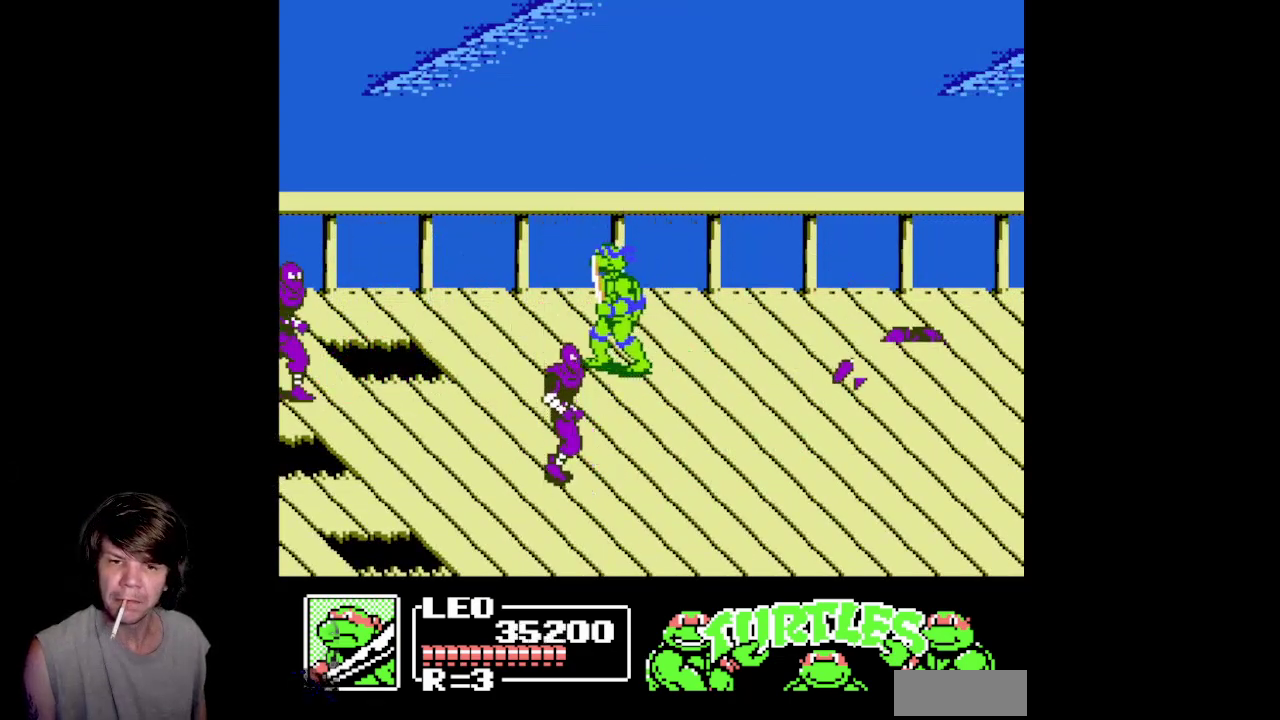
{"buttons": ["B", "DPAD_DOWN"], "events": [[50, "DPAD_RIGHT", "down"], [133, "DPAD_DOWN", "up"], [233, "DPAD_RIGHT", "up"], [283, "DPAD_LEFT", "down"], [317, "DPAD_DOWN", "down"], [417, "B", "down"], [417, "DPAD_LEFT", "up"]]}
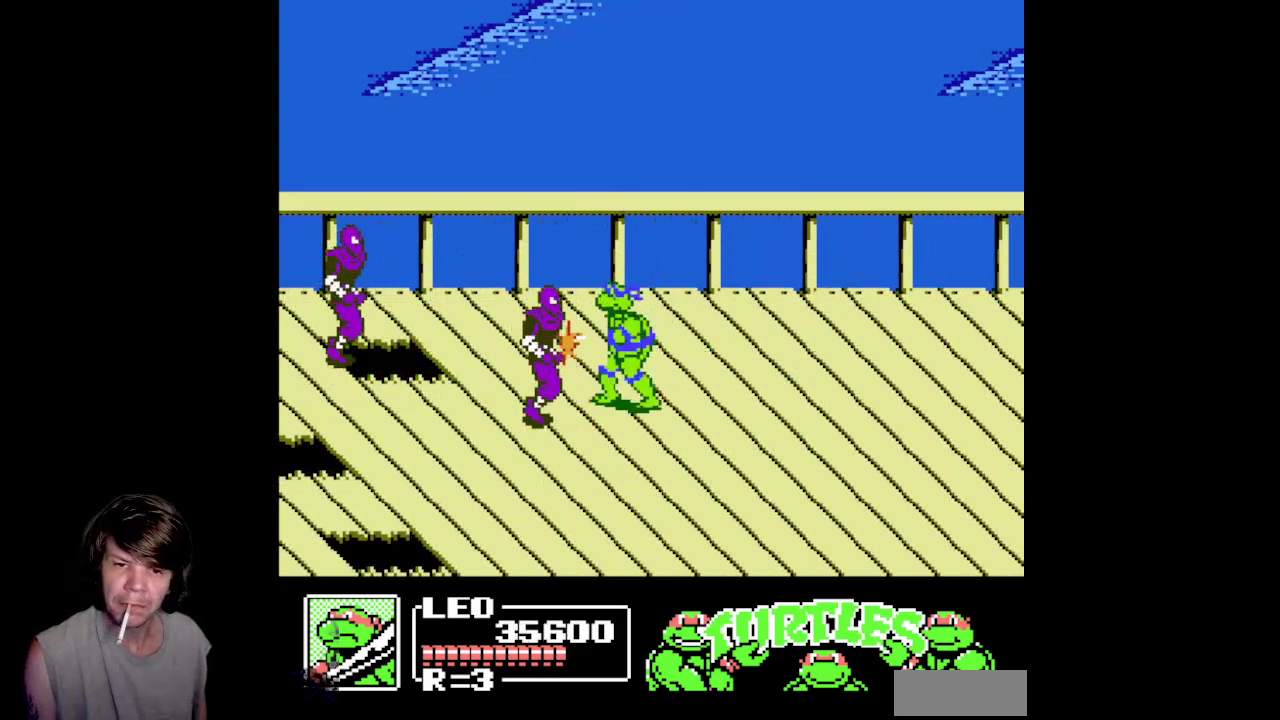
{"buttons": ["DPAD_UP"], "events": [[367, "B", "up"], [367, "DPAD_DOWN", "up"], [400, "DPAD_UP", "down"]]}
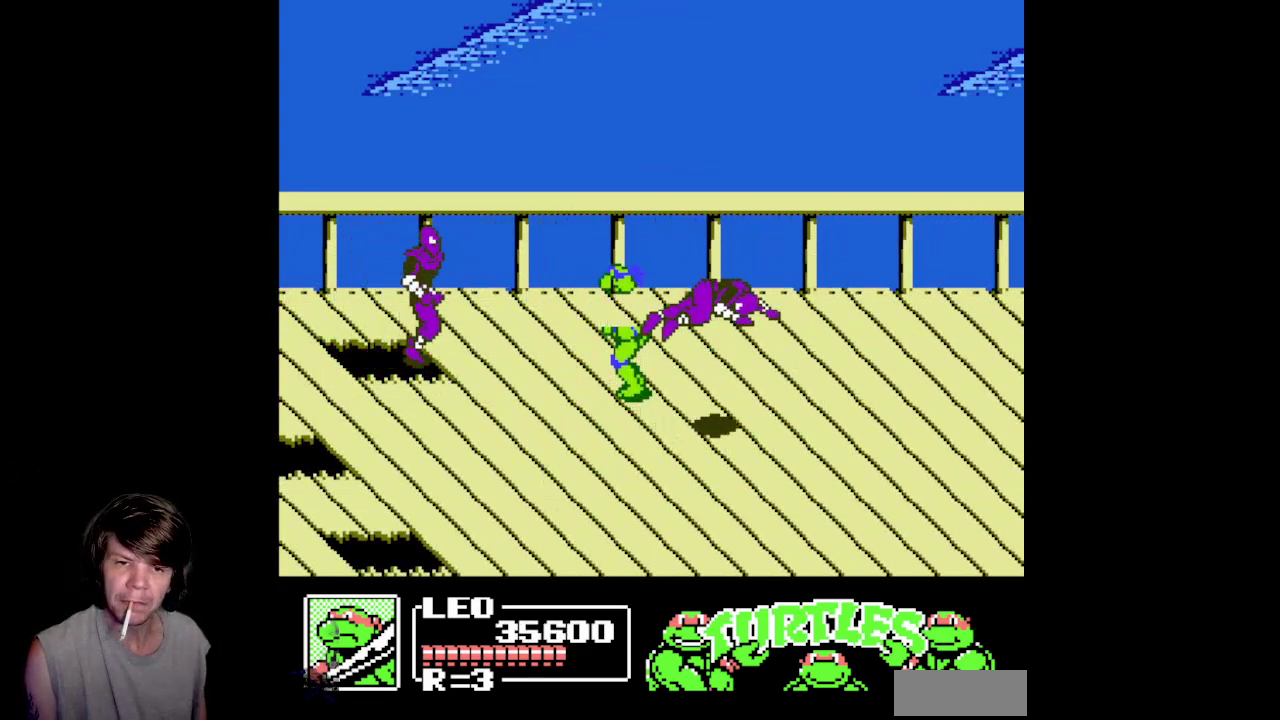
{"buttons": ["DPAD_DOWN"], "events": [[17, "DPAD_LEFT", "down"], [200, "DPAD_UP", "up"], [283, "DPAD_DOWN", "down"], [317, "B", "down"], [317, "DPAD_LEFT", "up"], [483, "B", "up"]]}
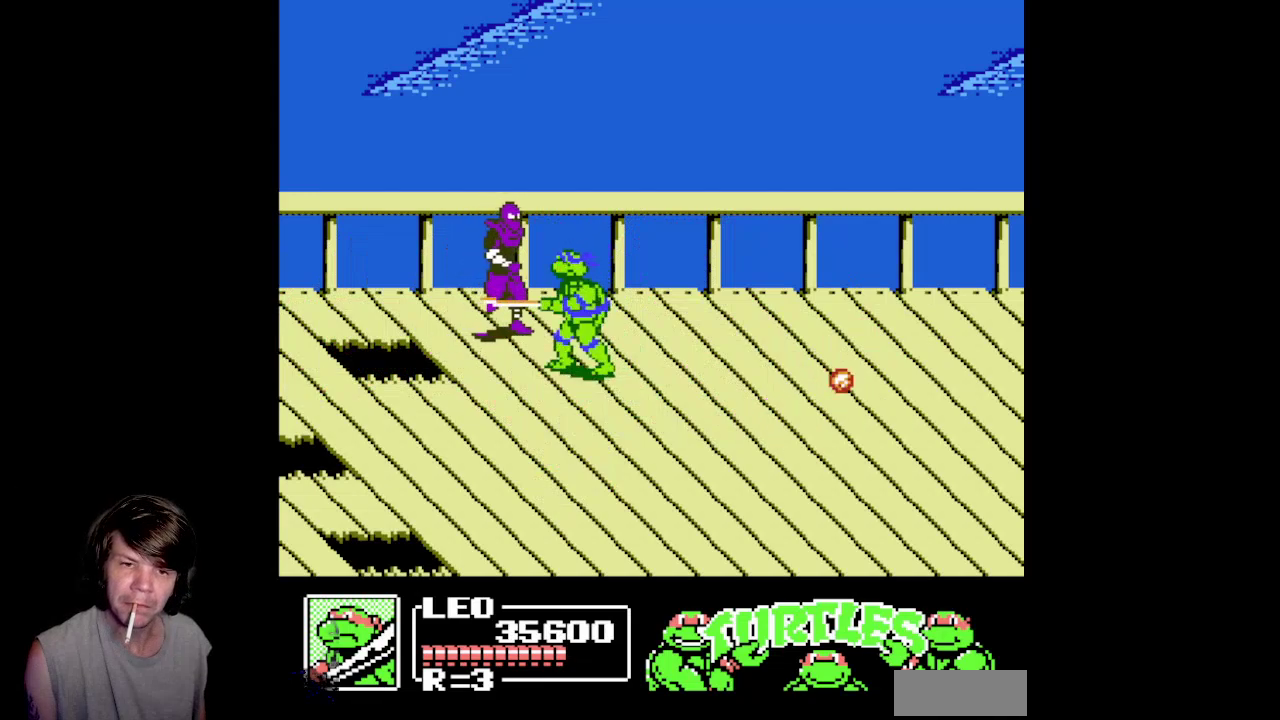
{"buttons": ["DPAD_DOWN"], "events": [[50, "B", "down"], [283, "B", "up"]]}
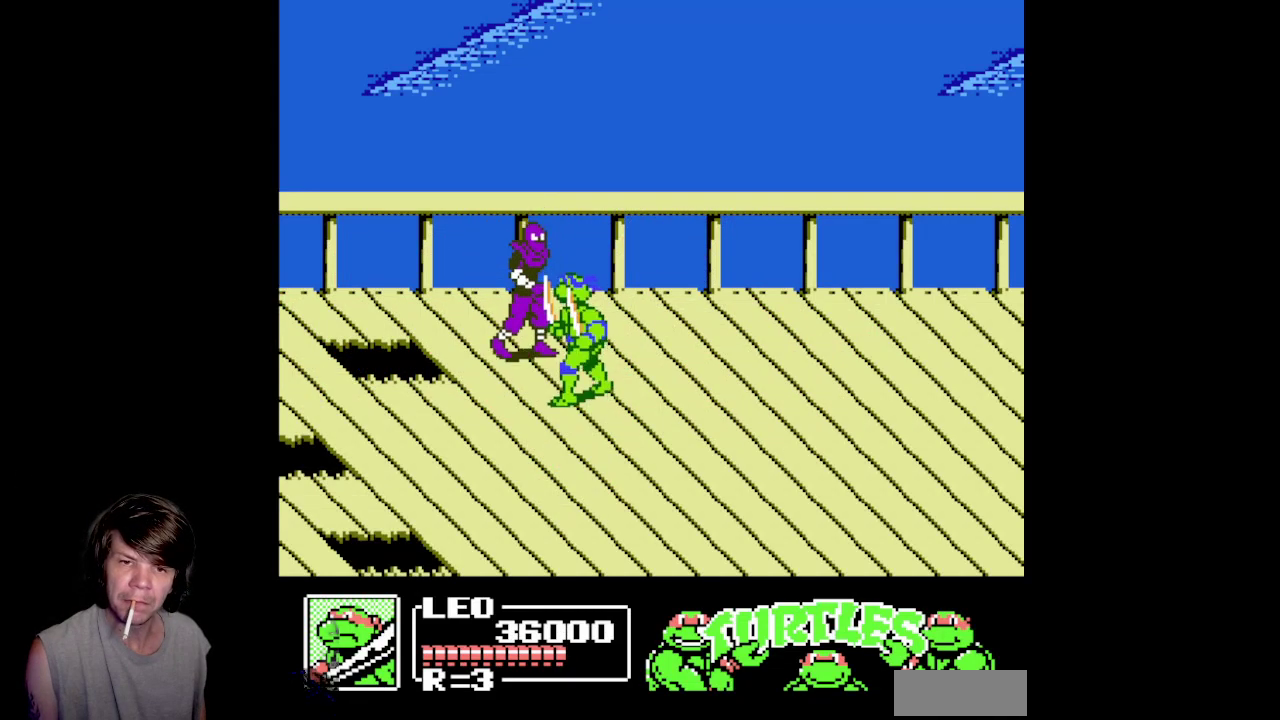
{"buttons": [], "events": [[200, "DPAD_DOWN", "up"], [250, "DPAD_UP", "down"], [400, "DPAD_RIGHT", "down"], [467, "DPAD_UP", "up"], [483, "DPAD_RIGHT", "up"]]}
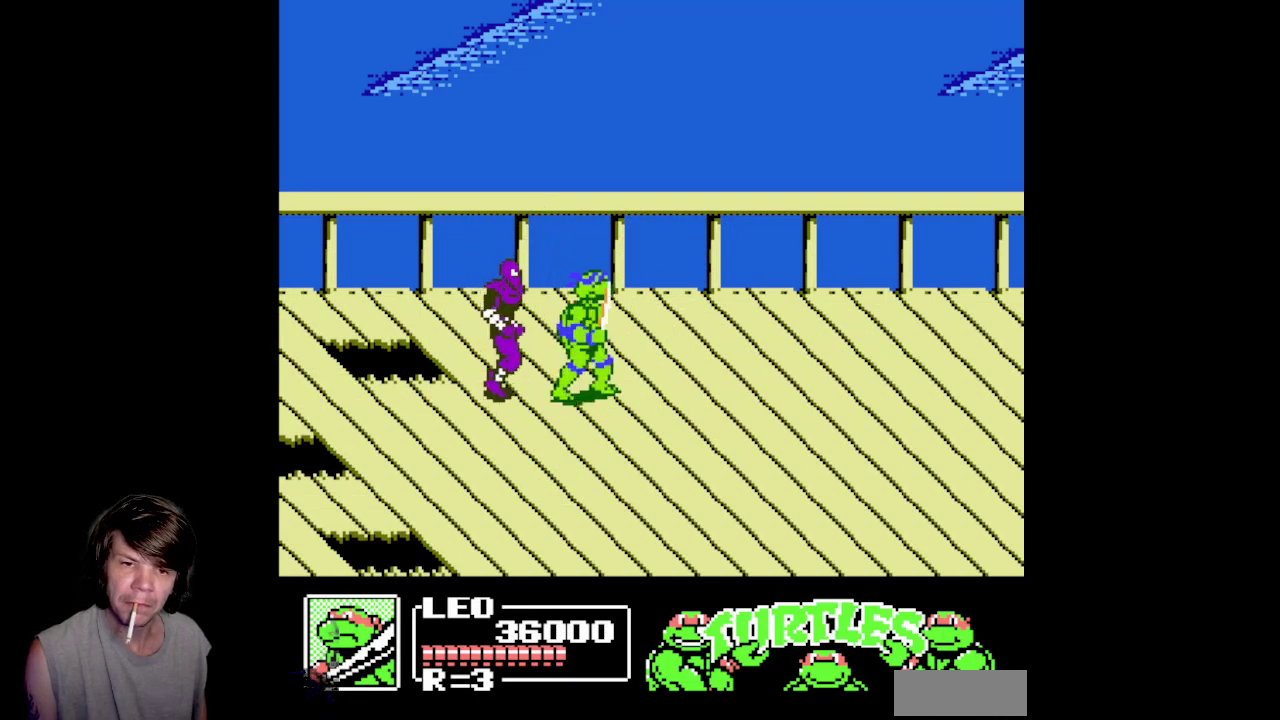
{"buttons": ["B", "DPAD_DOWN"], "events": [[17, "DPAD_DOWN", "down"], [17, "DPAD_LEFT", "down"], [117, "B", "down"], [117, "DPAD_LEFT", "up"]]}
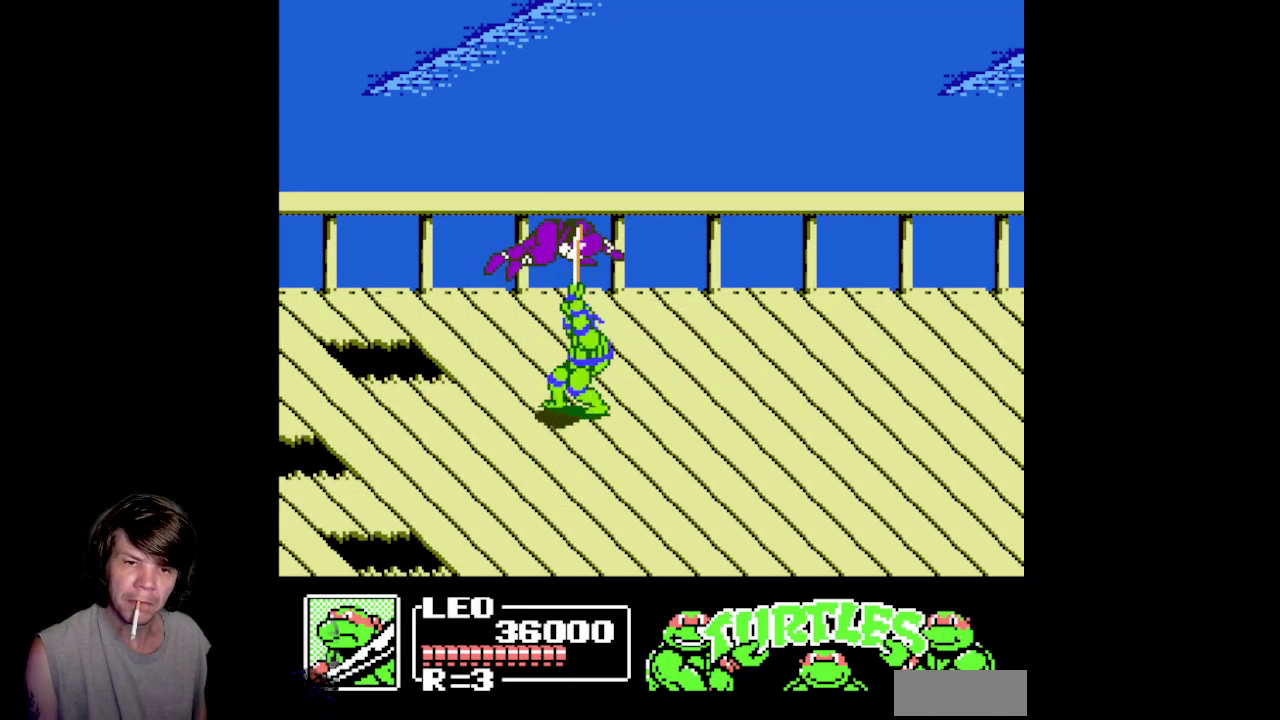
{"buttons": ["DPAD_DOWN", "DPAD_RIGHT"], "events": [[100, "DPAD_RIGHT", "down"], [117, "DPAD_DOWN", "up"], [150, "DPAD_RIGHT", "up"], [183, "B", "up"], [350, "DPAD_RIGHT", "down"], [500, "DPAD_DOWN", "down"]]}
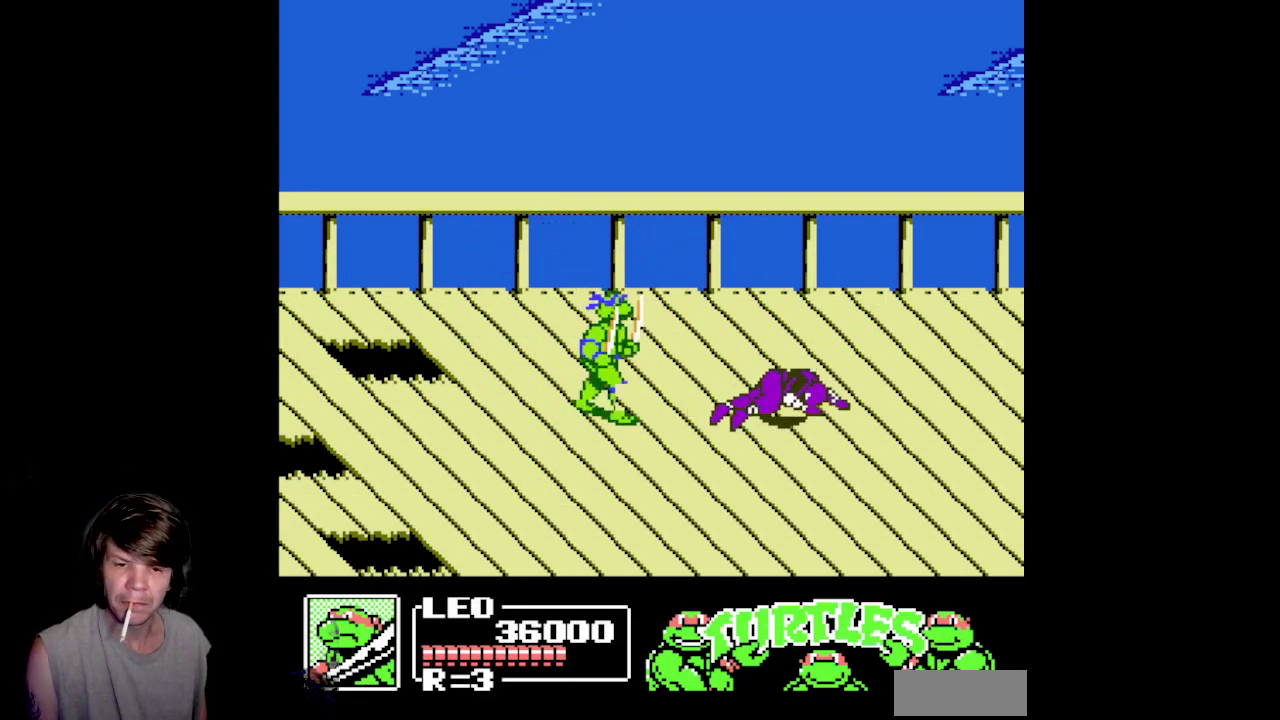
{"buttons": ["DPAD_RIGHT"], "events": [[500, "DPAD_DOWN", "up"]]}
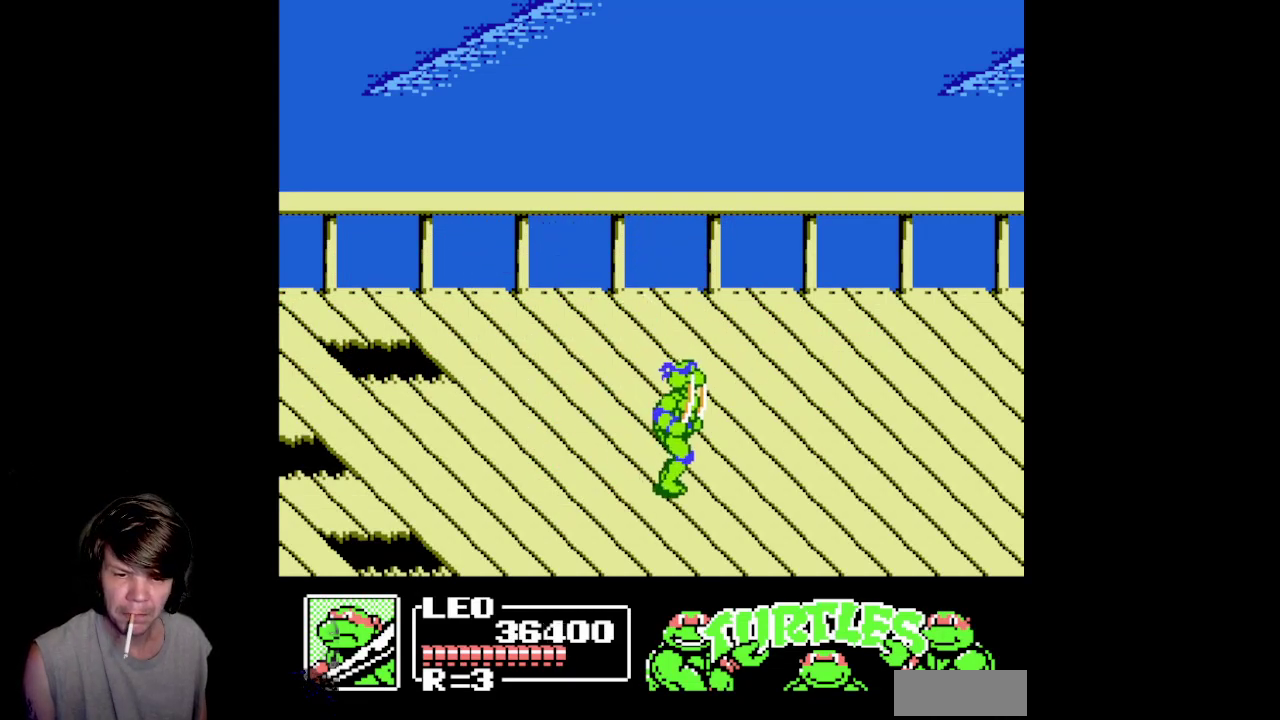
{"buttons": ["DPAD_RIGHT"], "events": []}
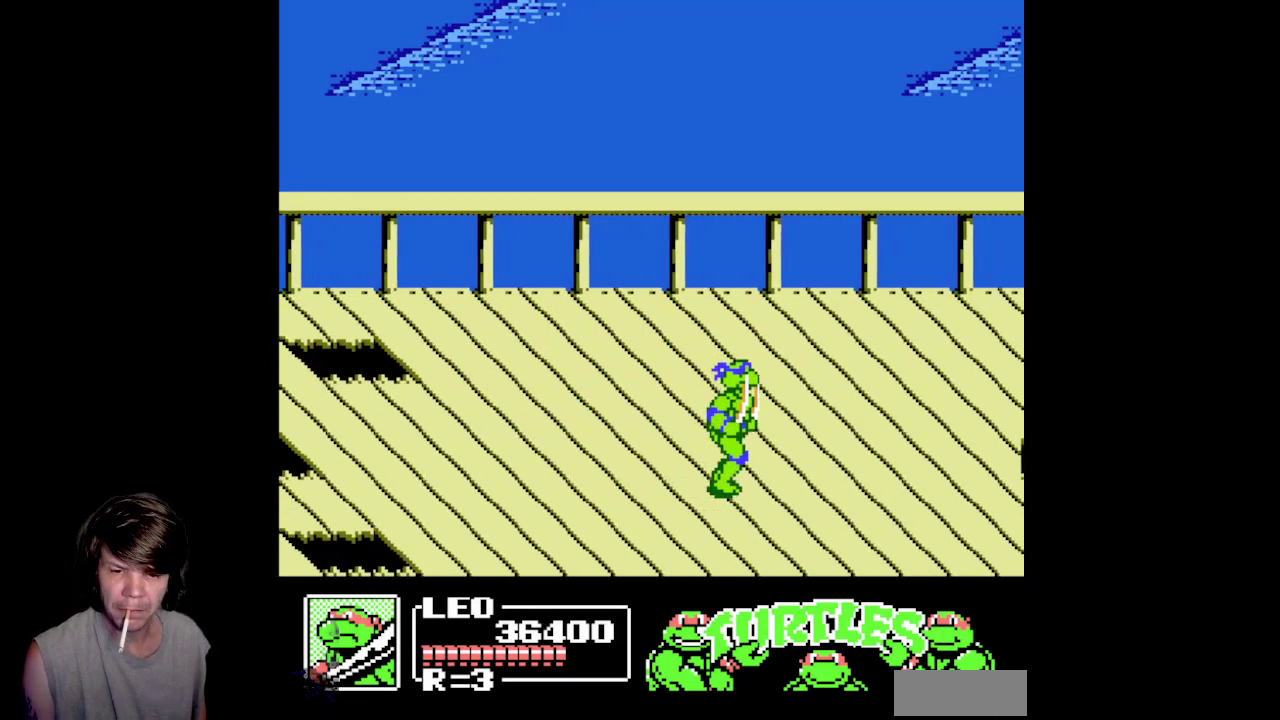
{"buttons": ["DPAD_RIGHT"], "events": []}
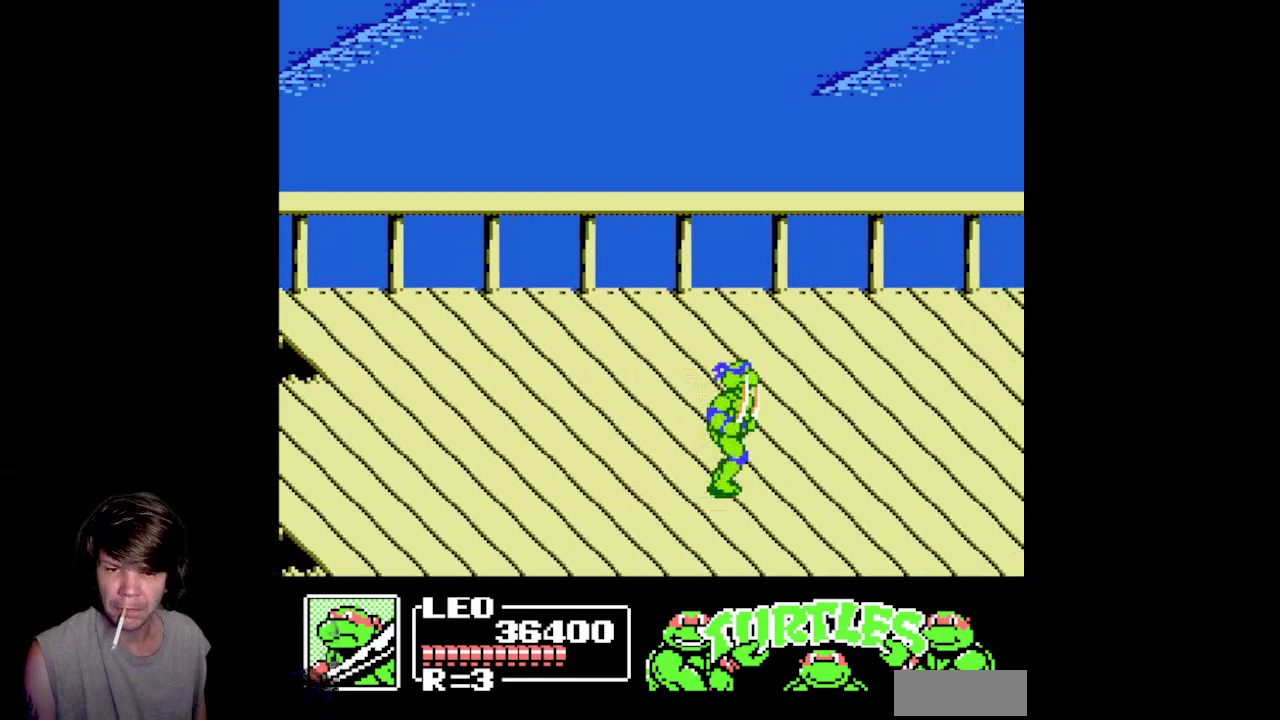
{"buttons": ["DPAD_RIGHT"], "events": []}
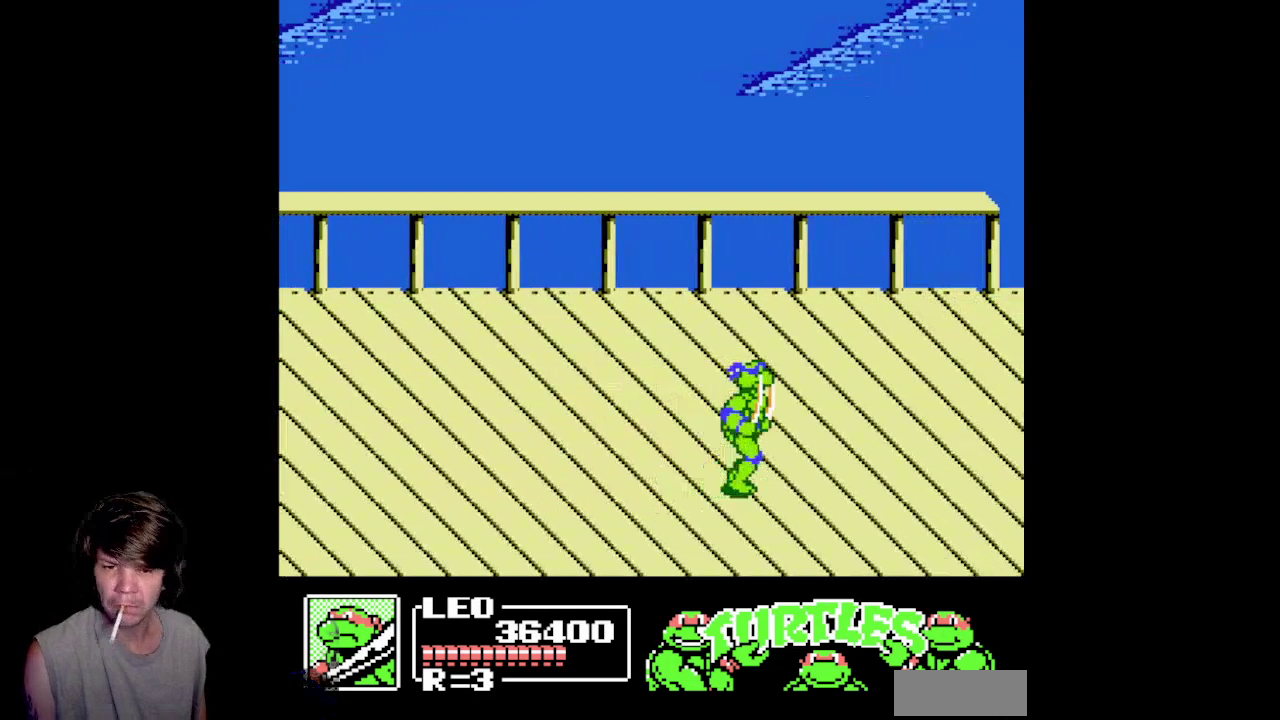
{"buttons": ["DPAD_RIGHT"], "events": []}
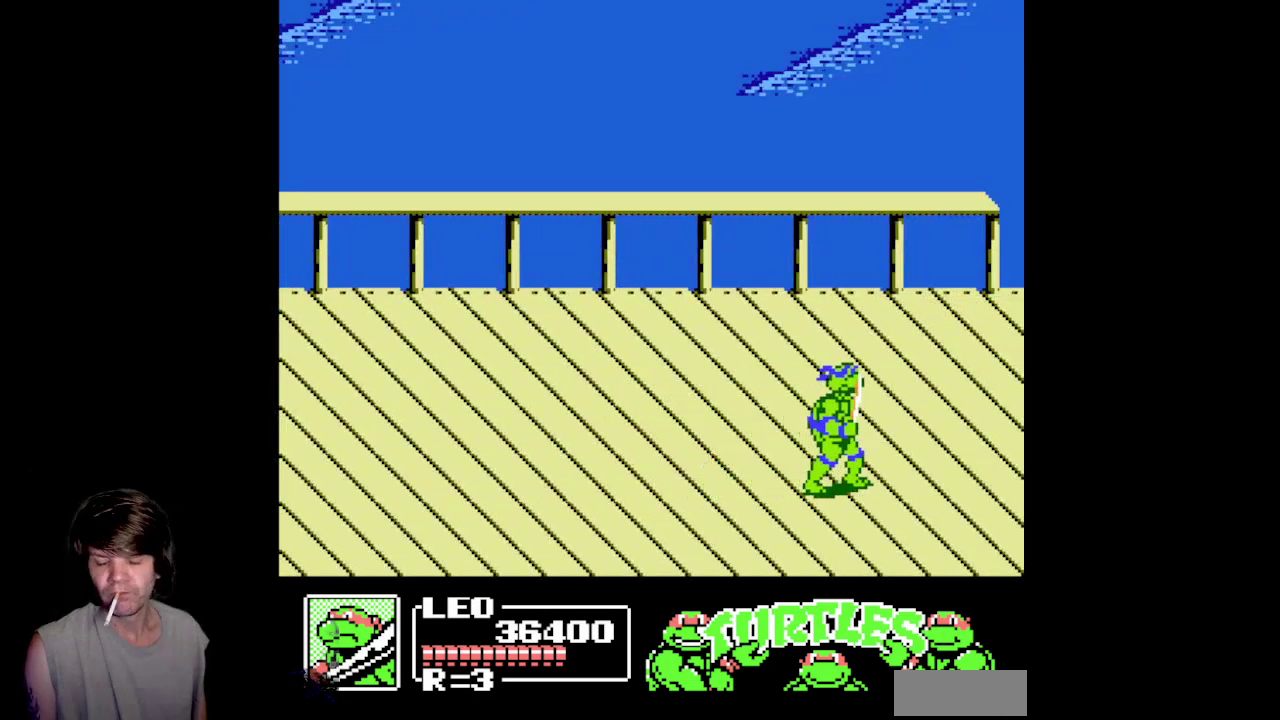
{"buttons": [], "events": [[50, "DPAD_RIGHT", "up"]]}
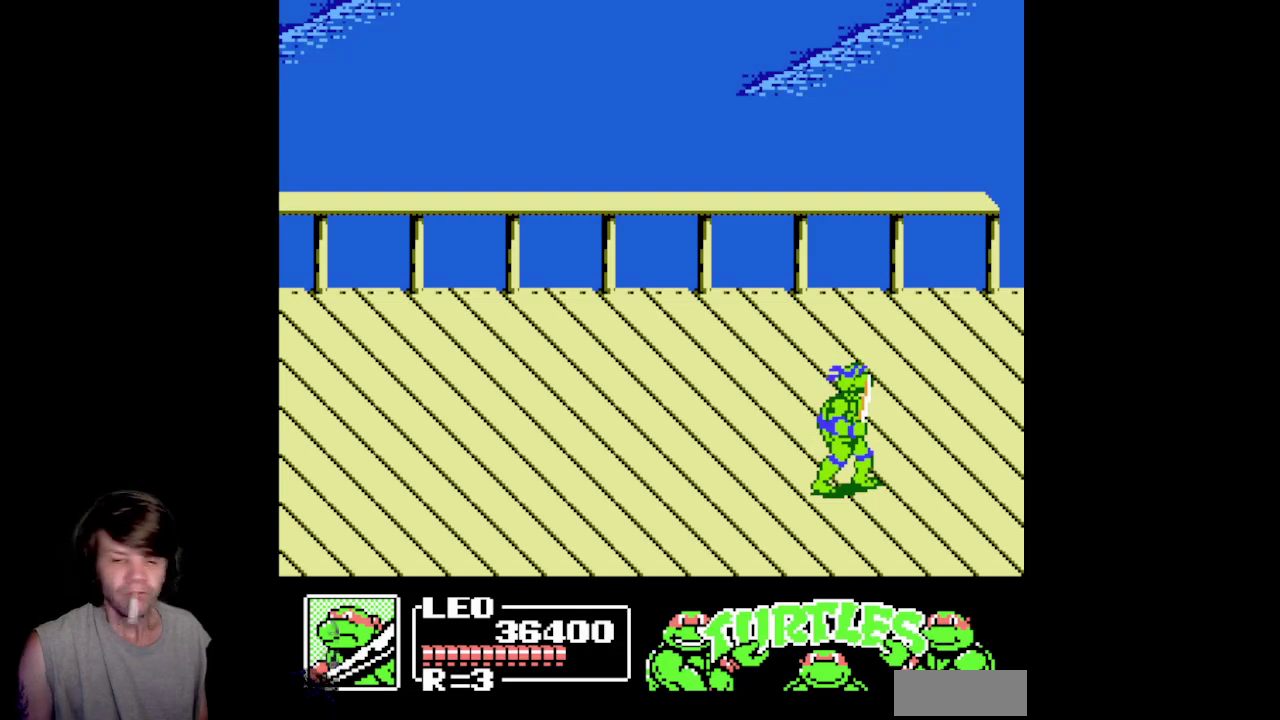
{"buttons": [], "events": []}